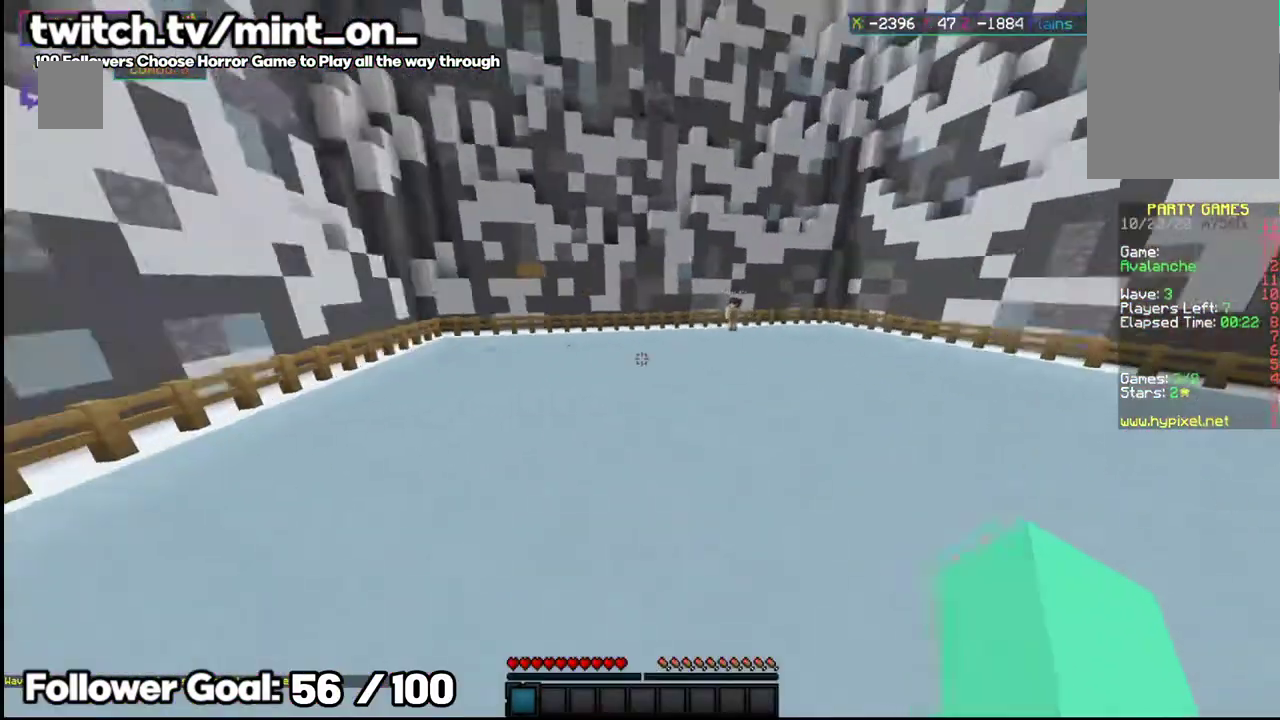
Gameplay with keyboard and mouse; each line is a JSON object with the keys and mouse buttons held at the frame after it. "events" lists presses ("down") and releases ("up") of "a", "d", "s", "space", "w", "mouse_left" and "mouse_right" between this image and that frame as [ms after this image, input, new state], when the widget could be followed in between. "mouse_left", "mouse_right" = the "left", "right" buttons of the "mouse" list. No other keys are recorded. Fast repeated clicks can show as one long hold. Mouse movement is not recorded.
{"keys": ["space", "w"], "mouse": [], "events": [[312, "space", "down"]]}
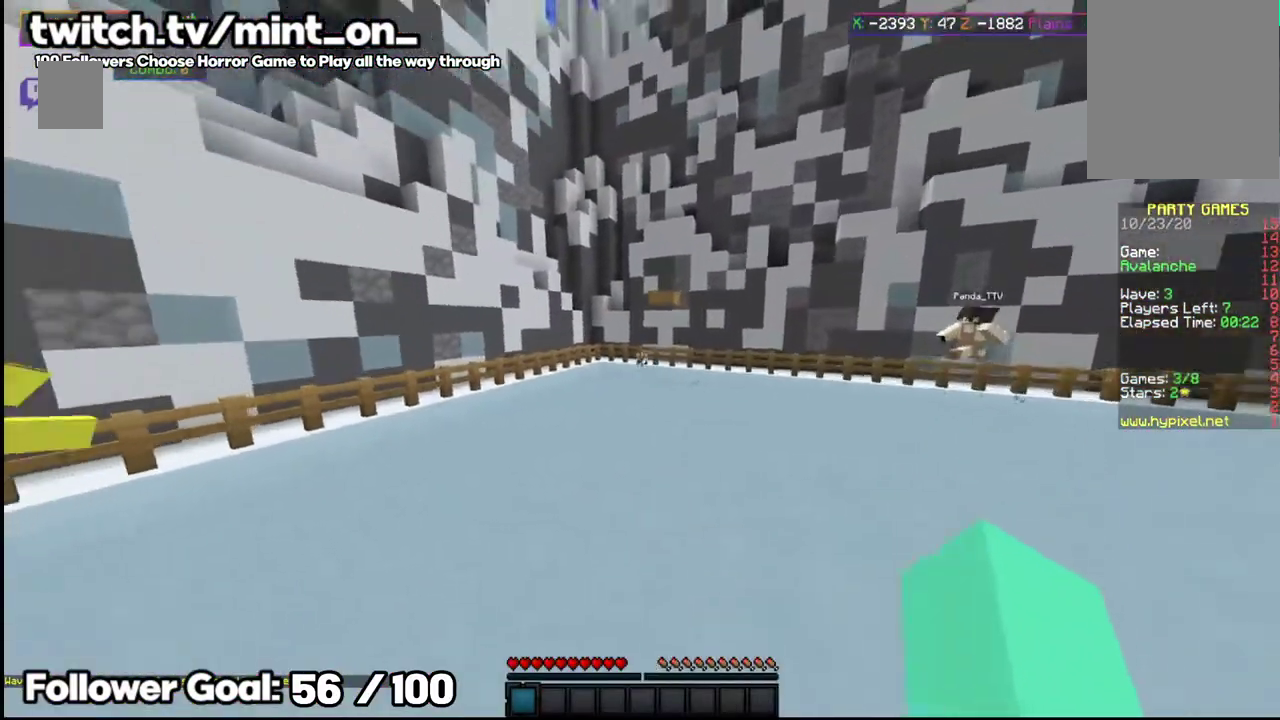
{"keys": ["space", "w"], "mouse": [], "events": [[41, "space", "up"], [291, "space", "down"]]}
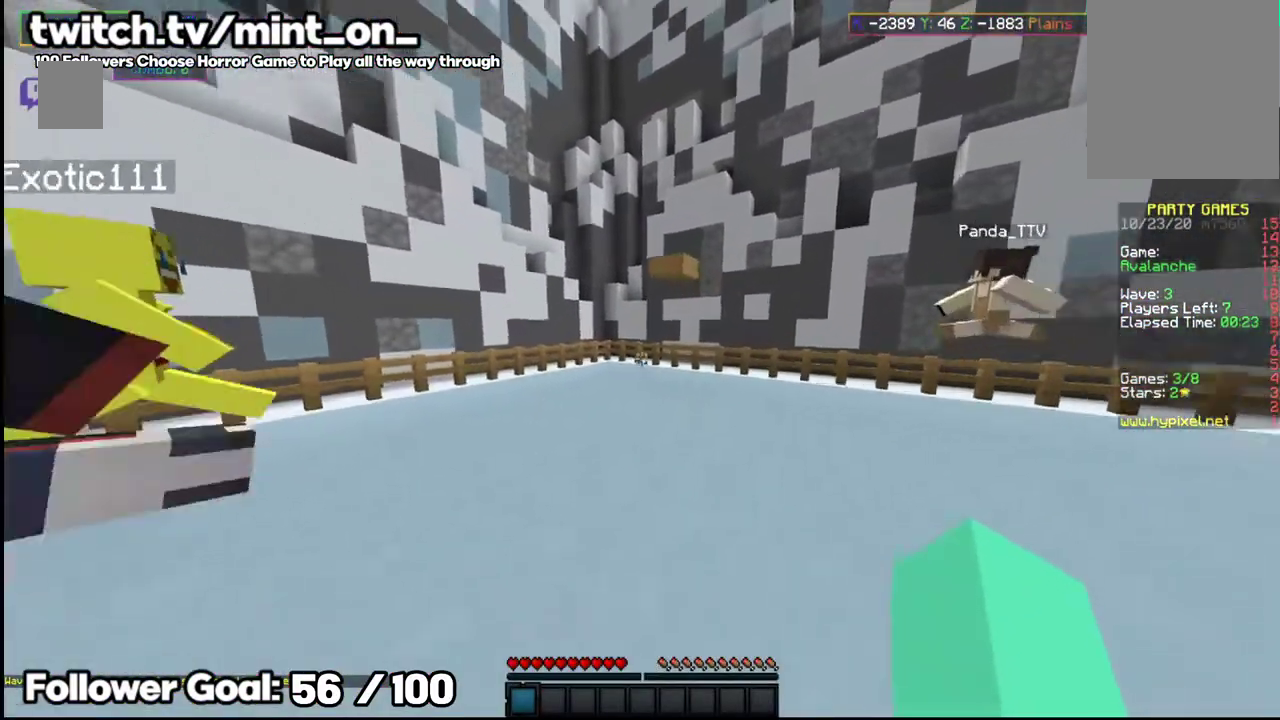
{"keys": ["w"], "mouse": [], "events": [[167, "space", "up"]]}
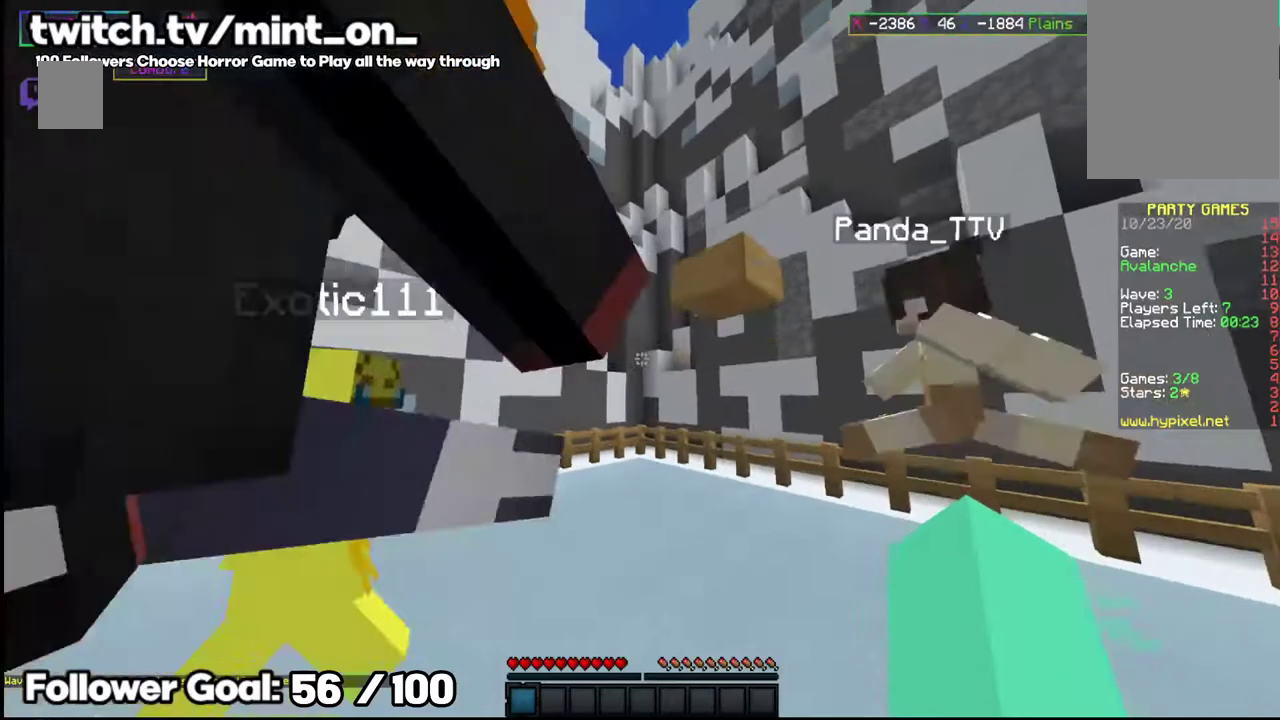
{"keys": [], "mouse": [], "events": [[208, "w", "up"]]}
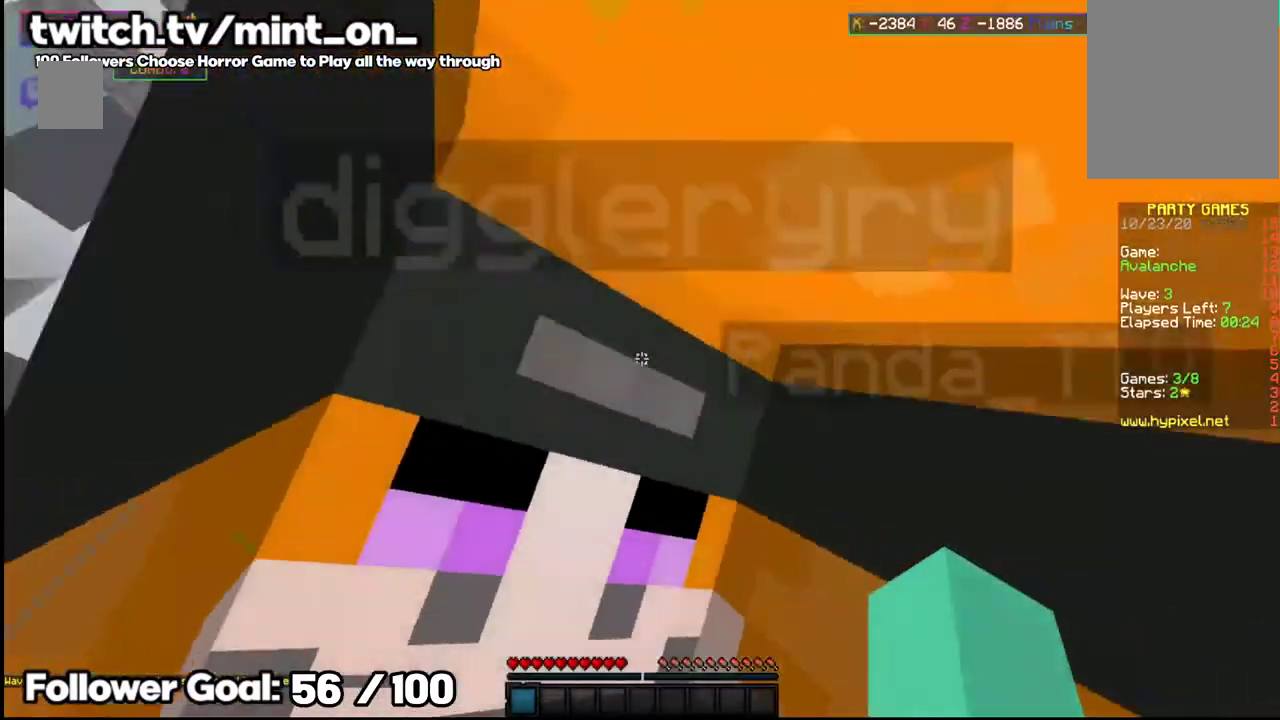
{"keys": [], "mouse": [], "events": []}
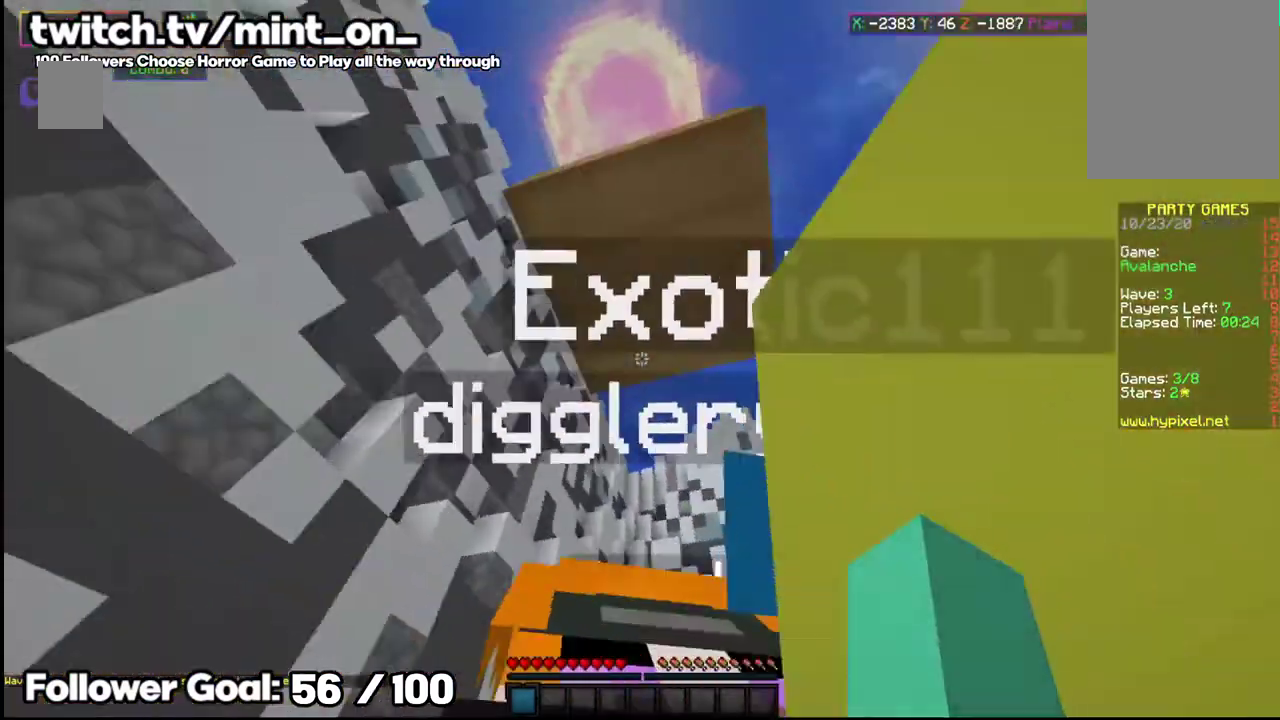
{"keys": [], "mouse": [], "events": [[250, "w", "down"], [417, "w", "up"]]}
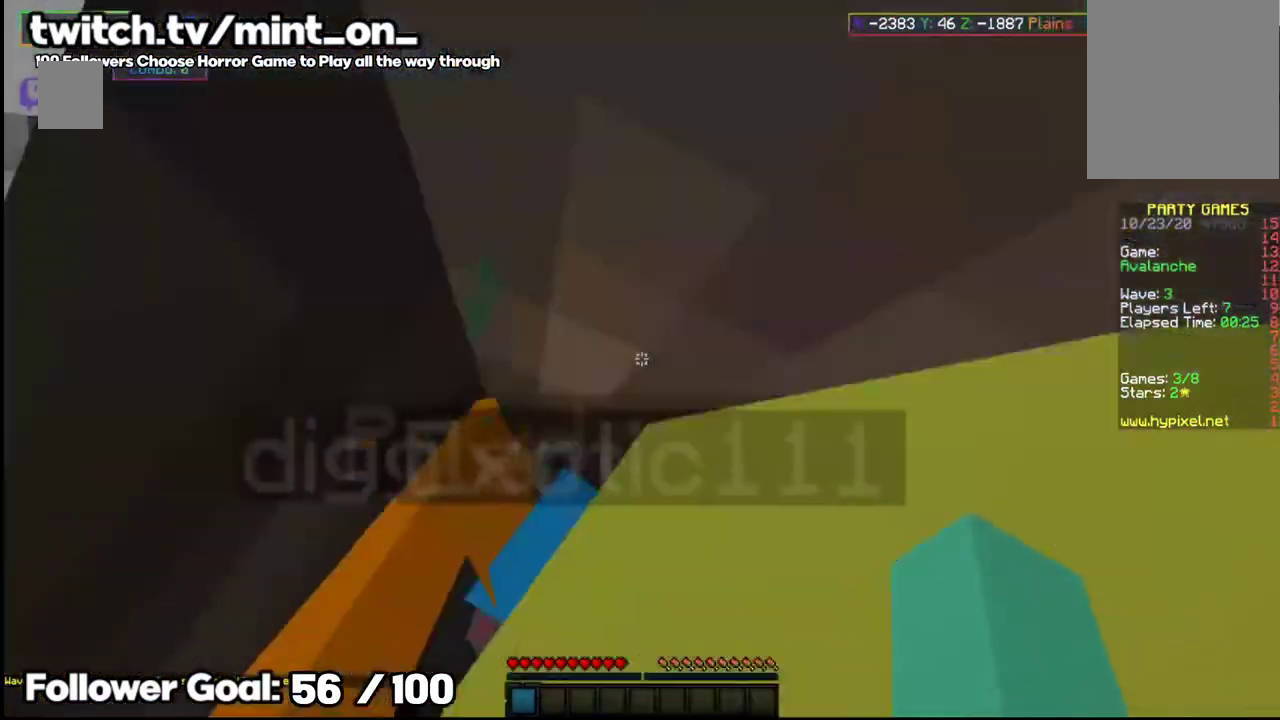
{"keys": [], "mouse": [], "events": [[271, "w", "down"], [396, "w", "up"]]}
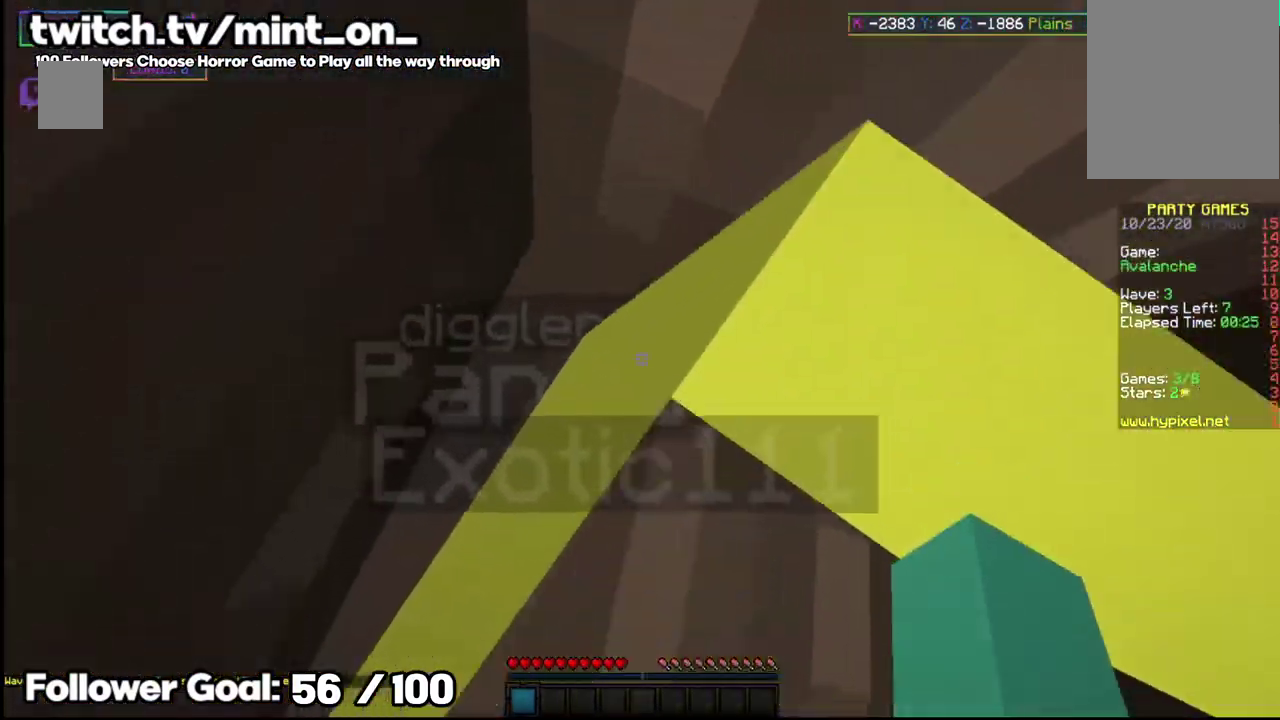
{"keys": ["space"], "mouse": [], "events": [[83, "space", "down"]]}
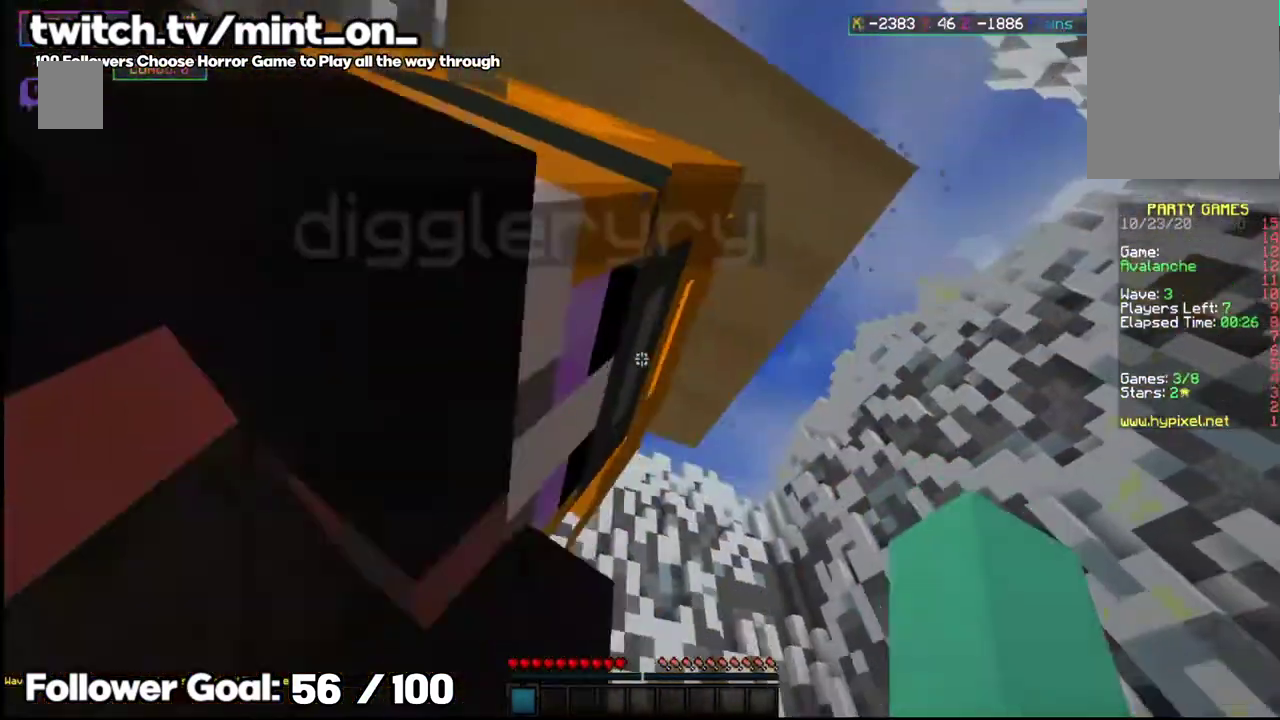
{"keys": ["space"], "mouse": [], "events": [[291, "w", "down"], [375, "w", "up"]]}
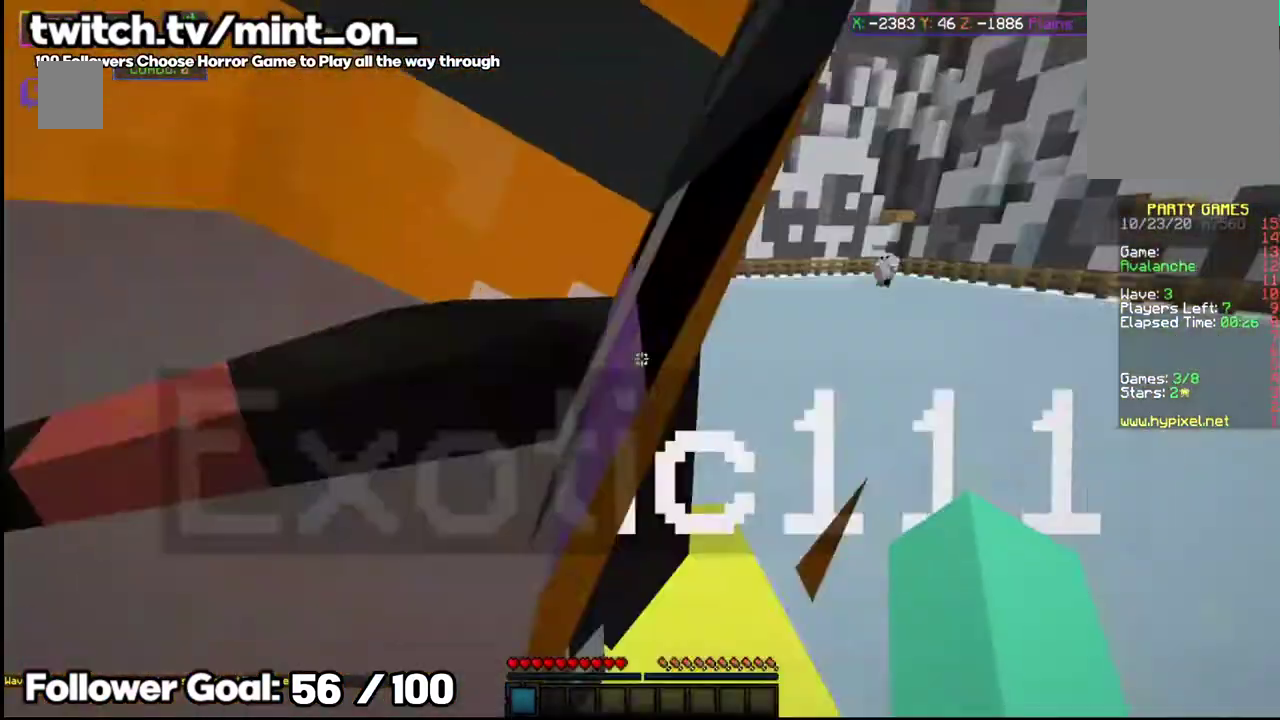
{"keys": ["space"], "mouse": [], "events": []}
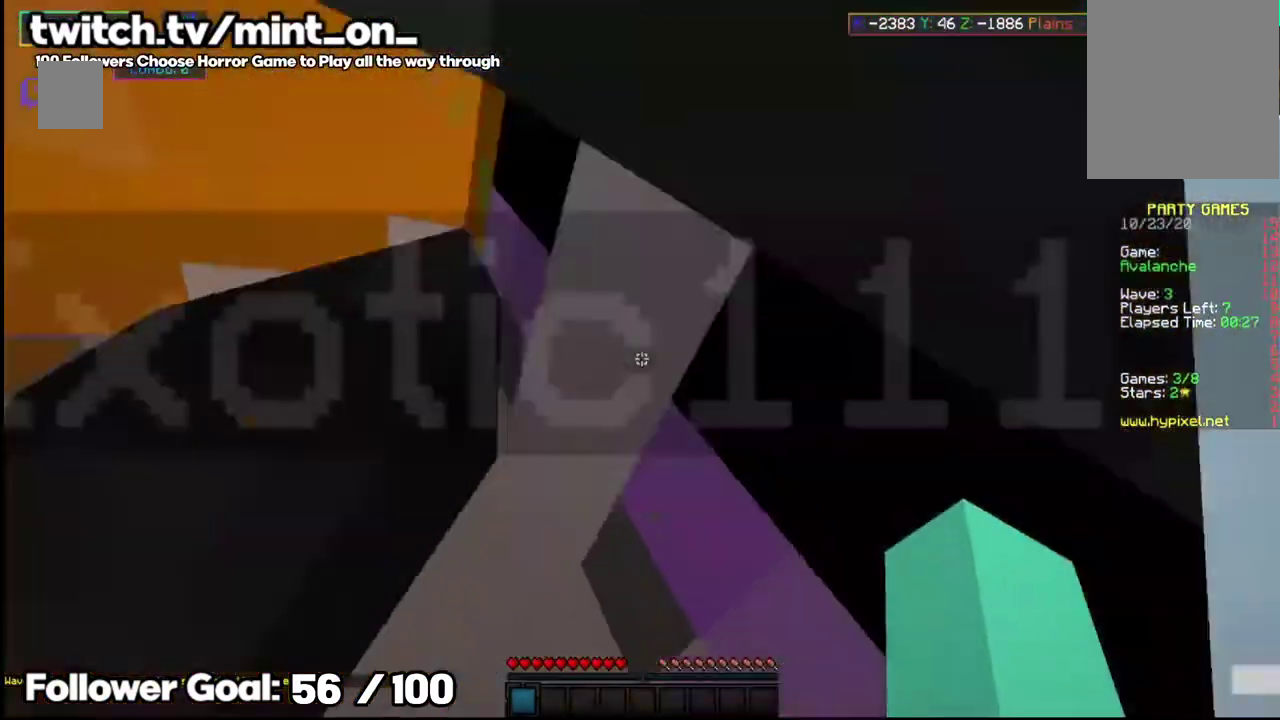
{"keys": ["space"], "mouse": [], "events": []}
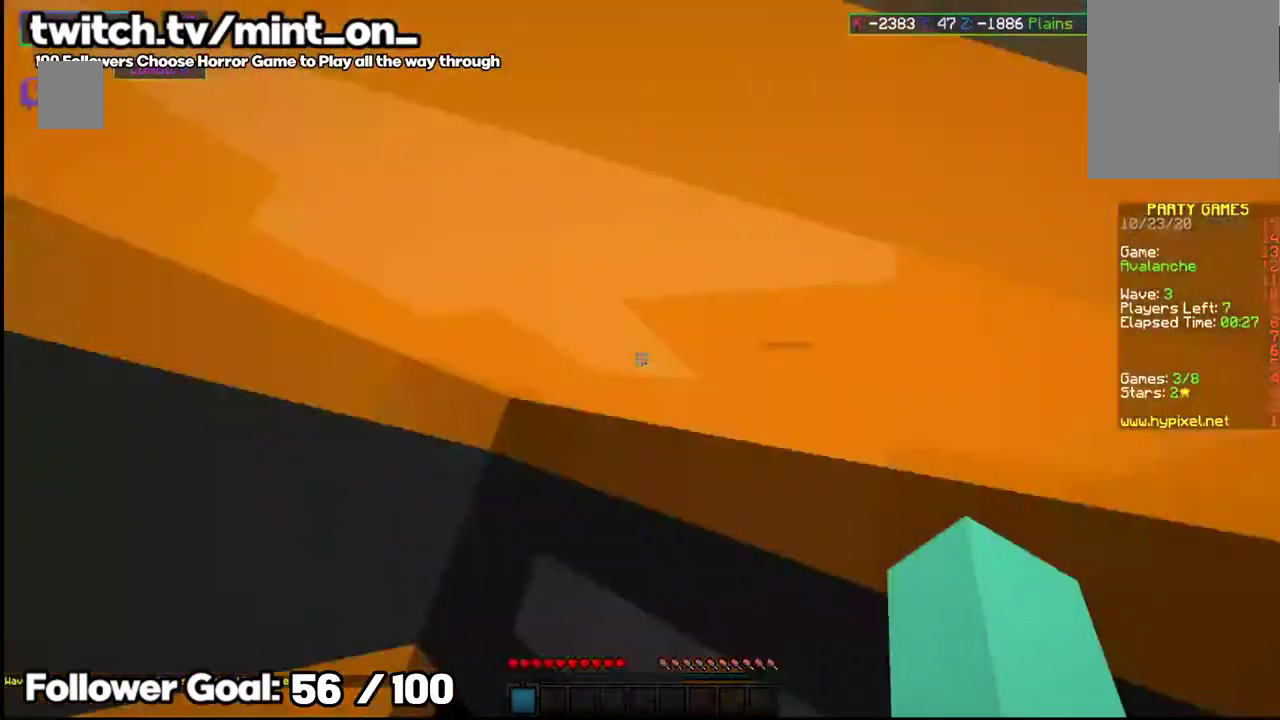
{"keys": ["space"], "mouse": [], "events": []}
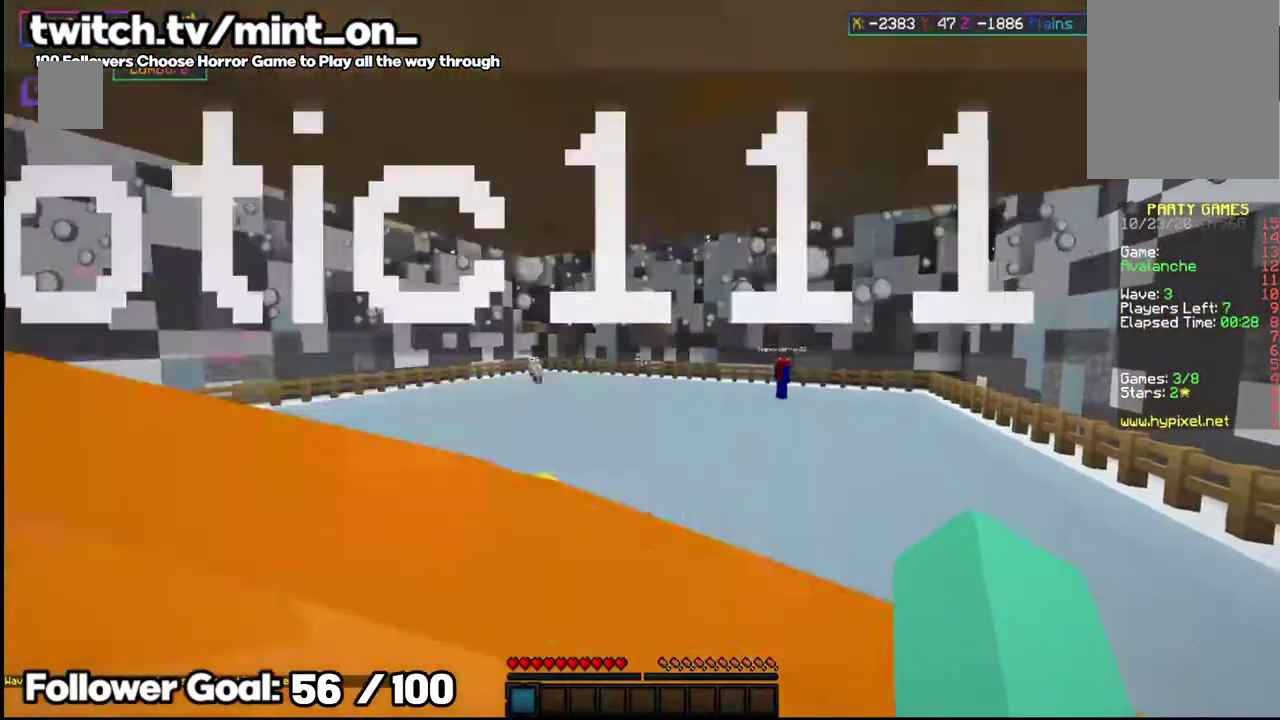
{"keys": ["space"], "mouse": [], "events": []}
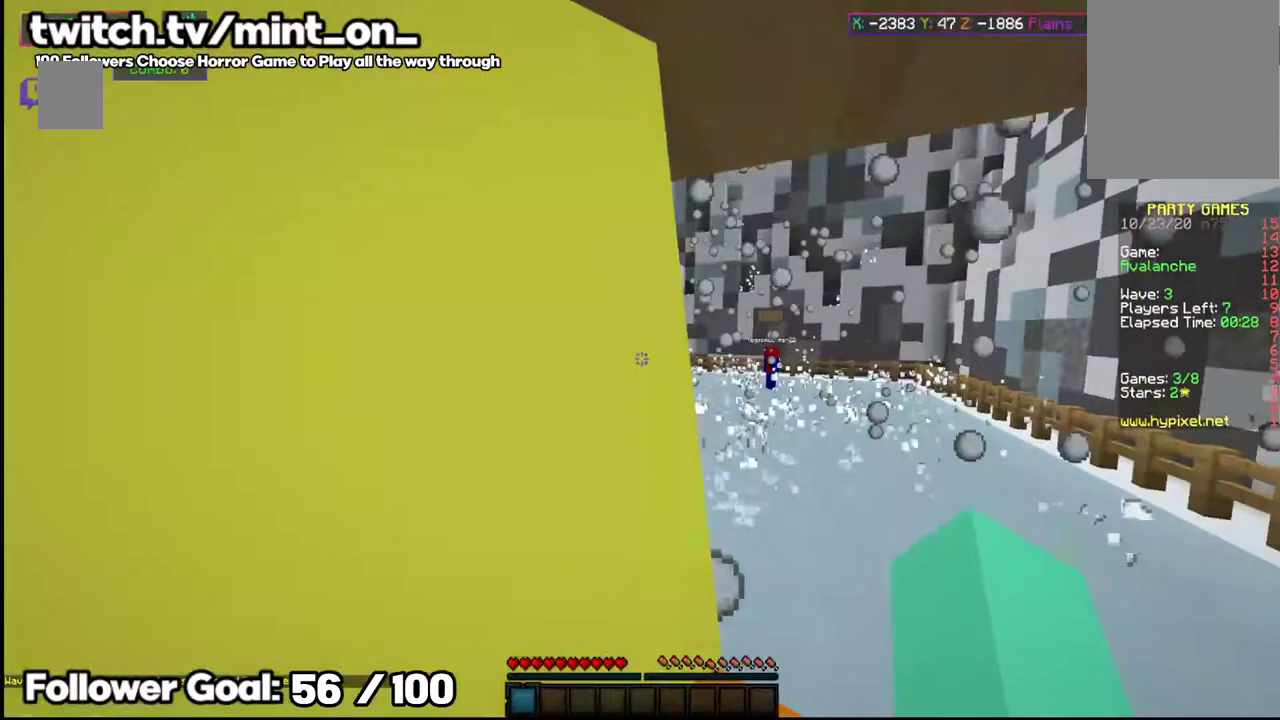
{"keys": ["space"], "mouse": [], "events": []}
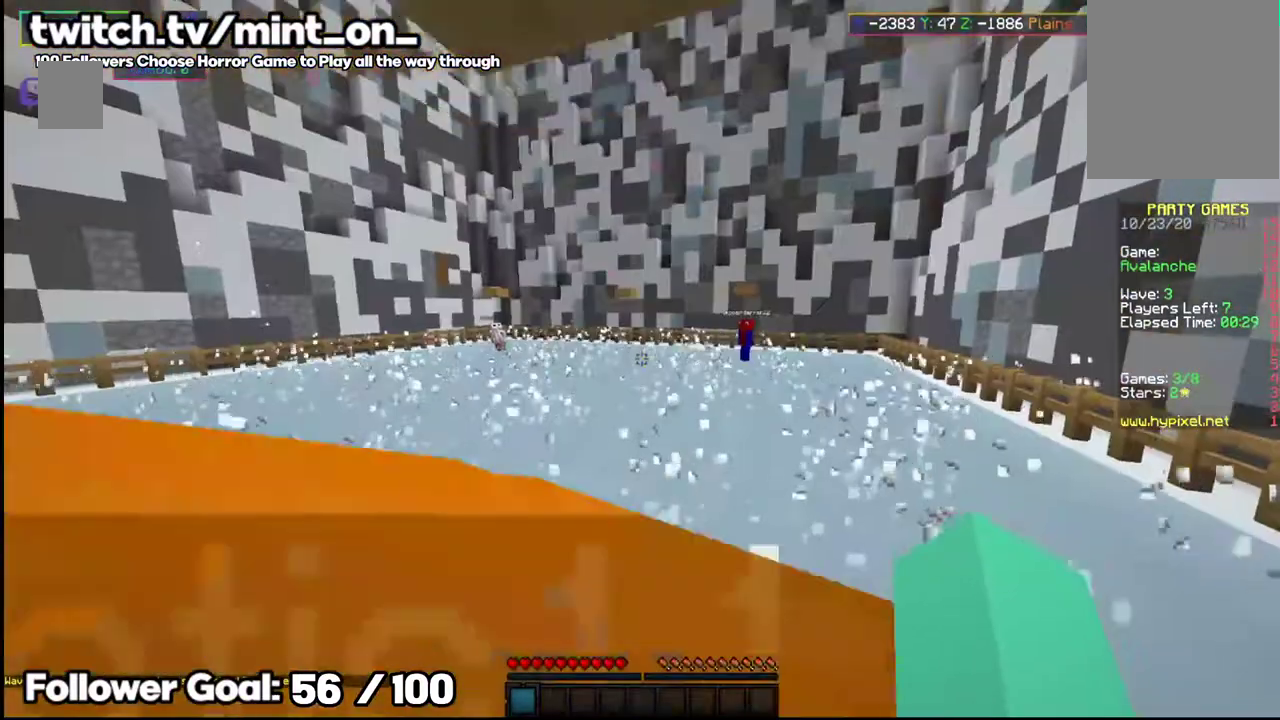
{"keys": ["space"], "mouse": [], "events": []}
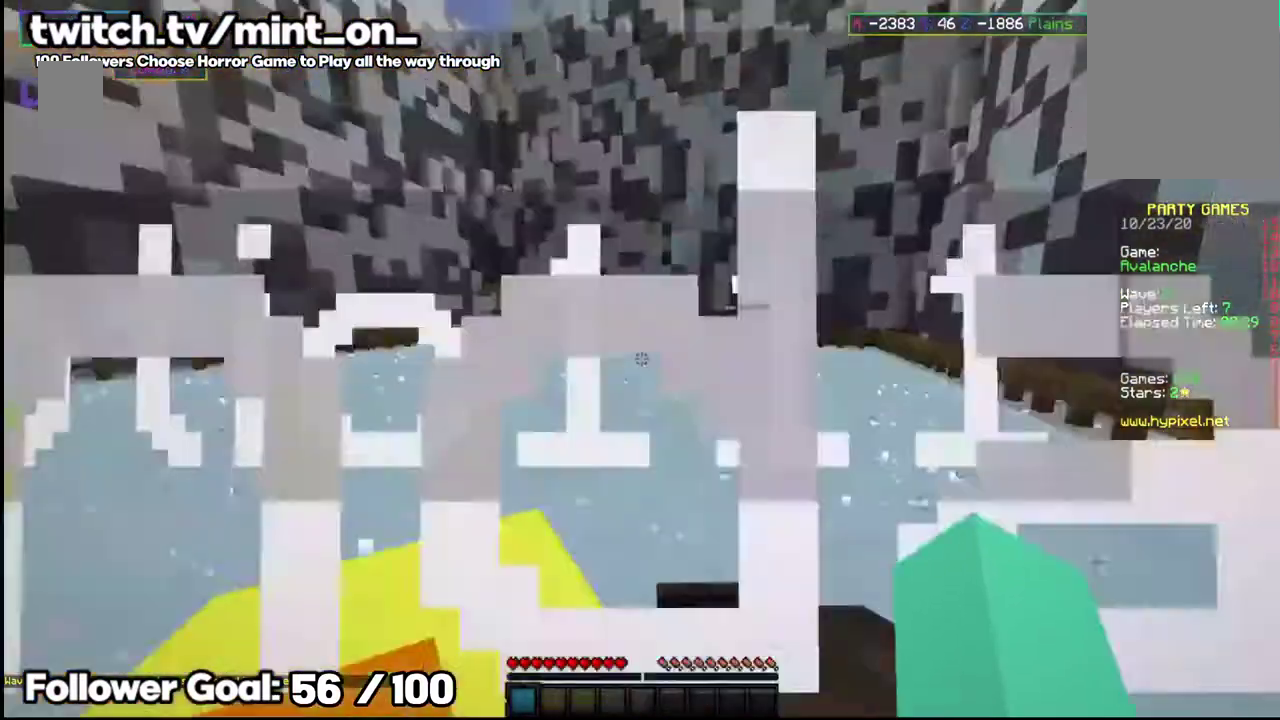
{"keys": ["space"], "mouse": [], "events": []}
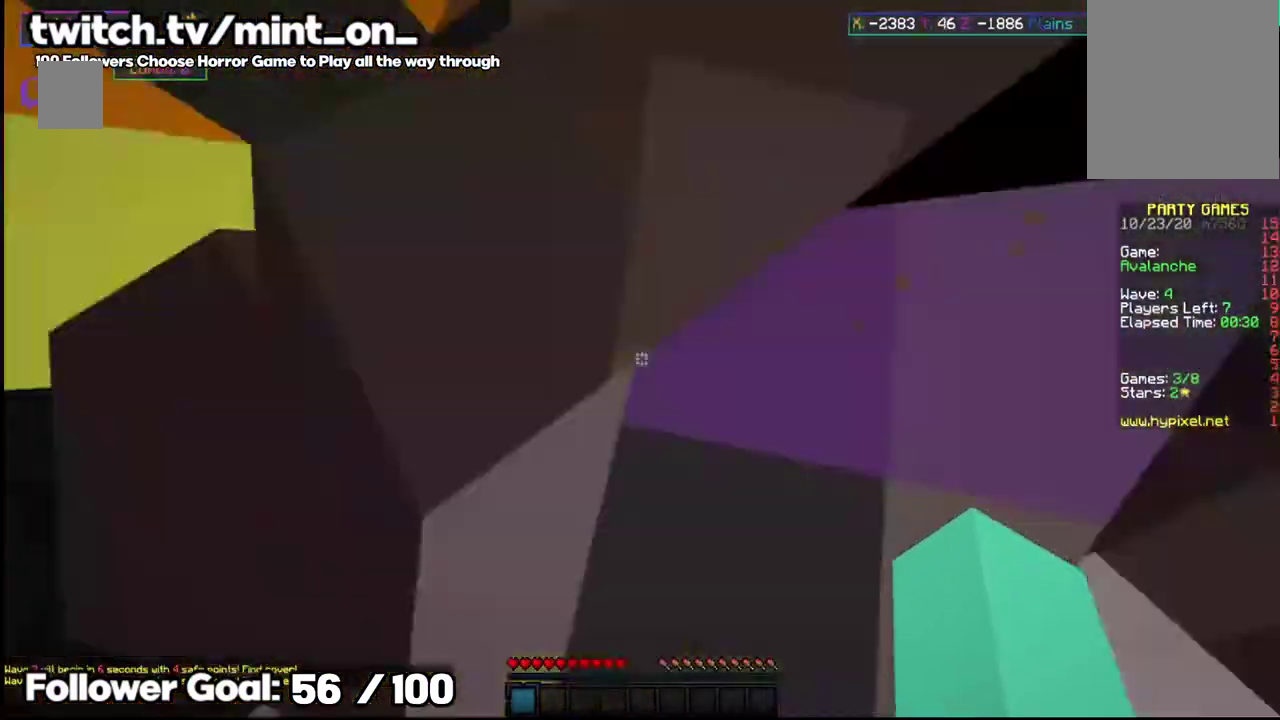
{"keys": [], "mouse": [], "events": [[417, "space", "up"]]}
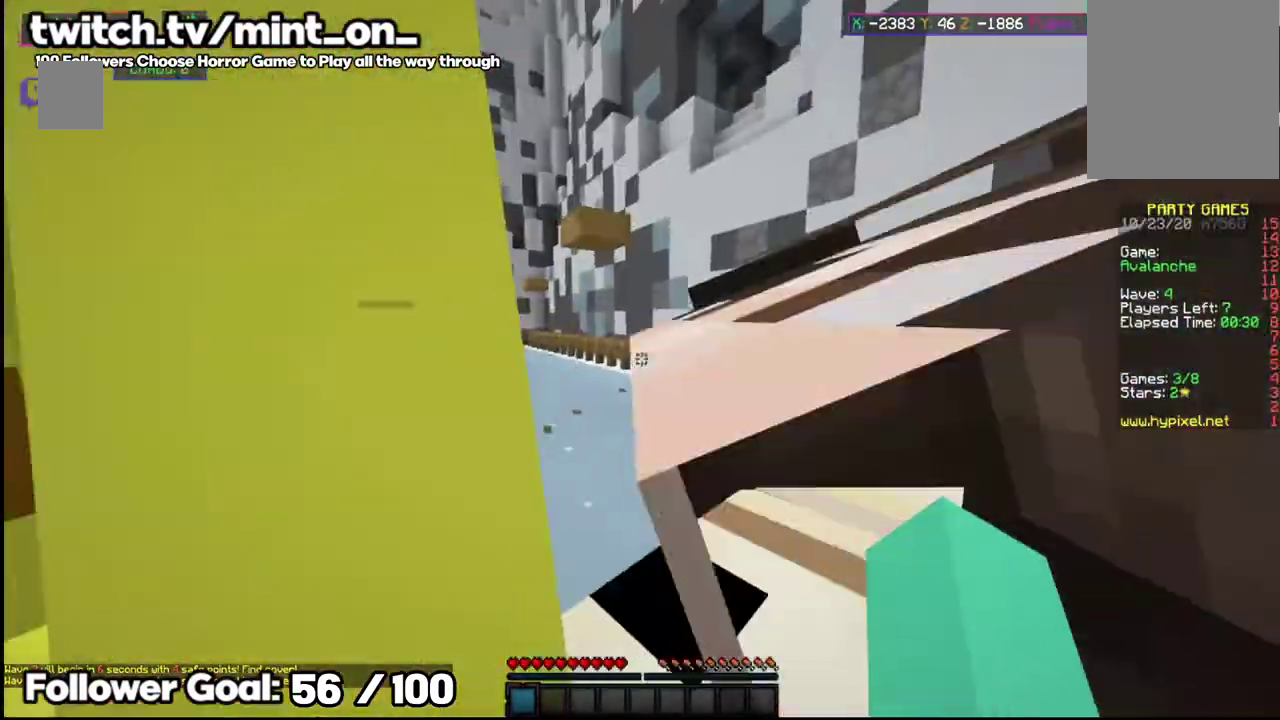
{"keys": ["space", "w"], "mouse": [], "events": [[167, "w", "down"], [437, "space", "down"]]}
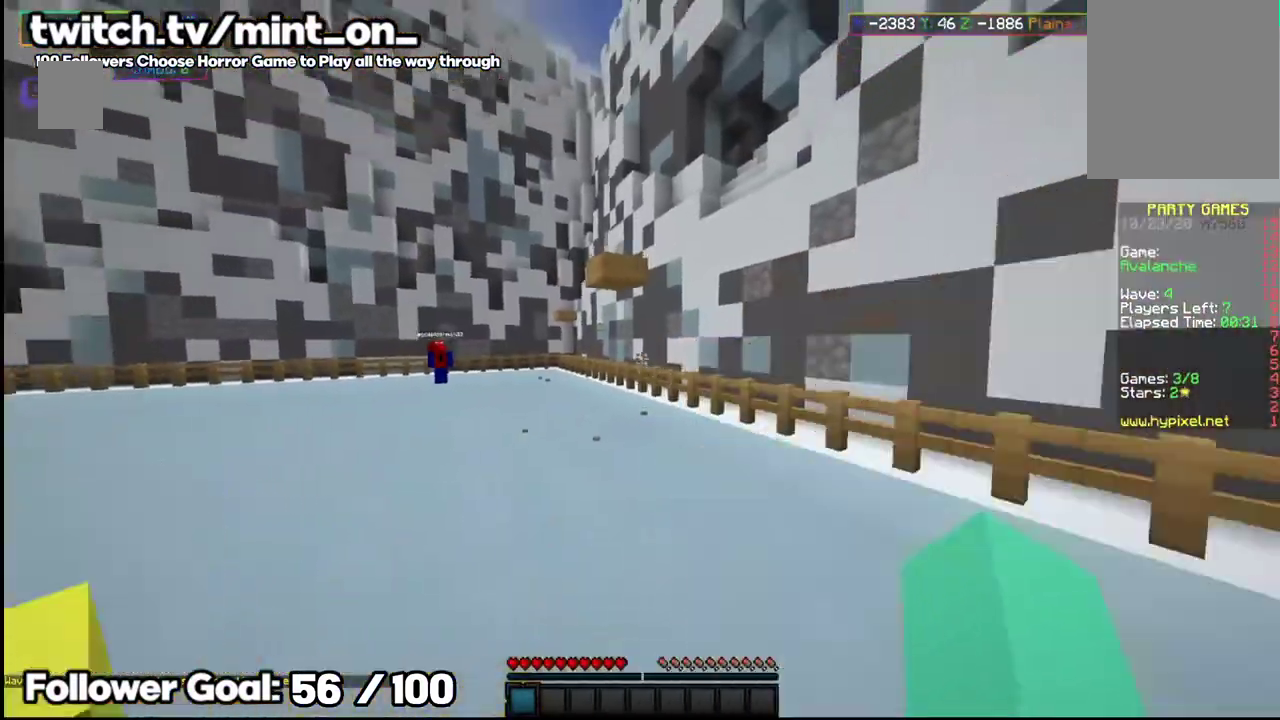
{"keys": ["w"], "mouse": [], "events": [[167, "space", "up"]]}
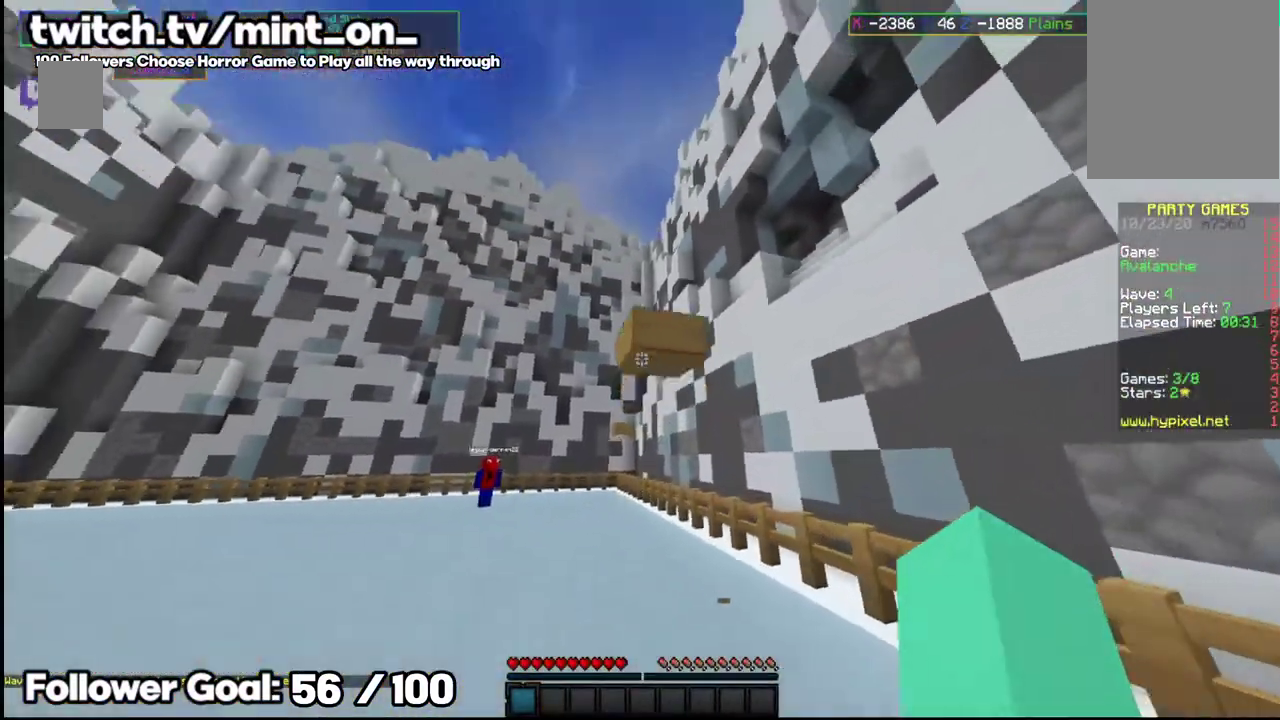
{"keys": ["w"], "mouse": [], "events": [[146, "w", "up"], [437, "w", "down"]]}
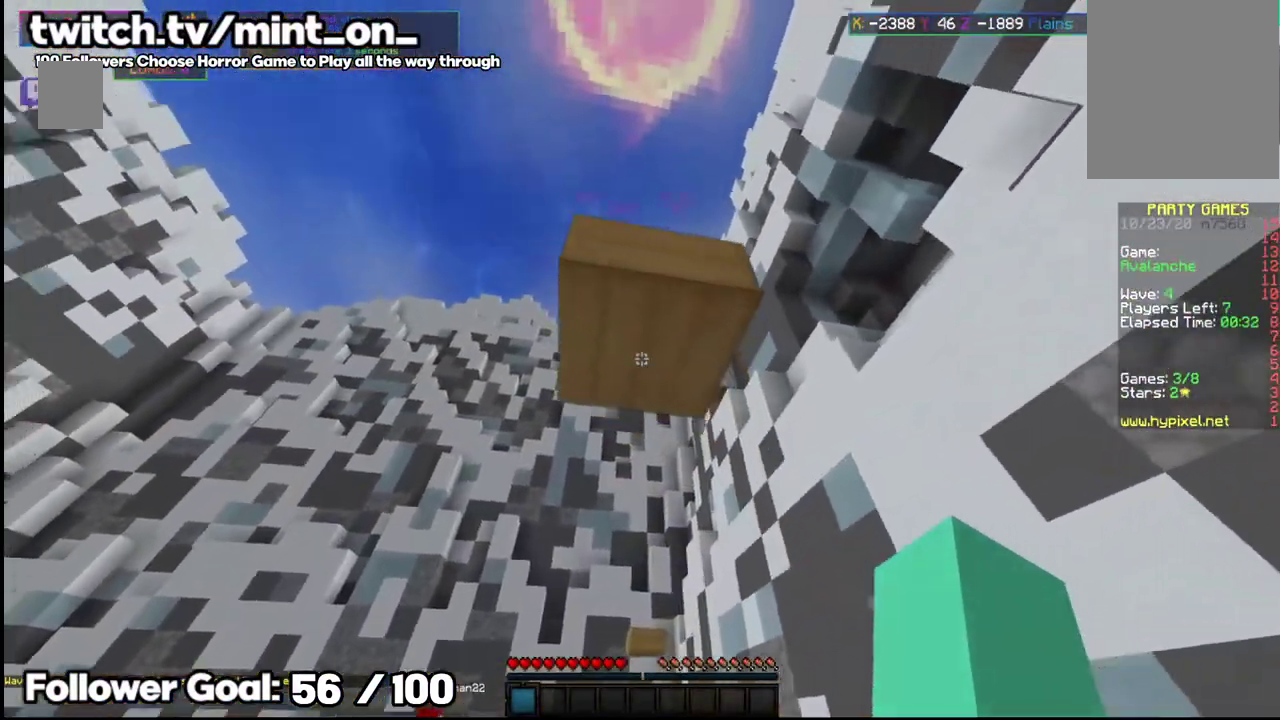
{"keys": [], "mouse": [], "events": [[62, "w", "up"]]}
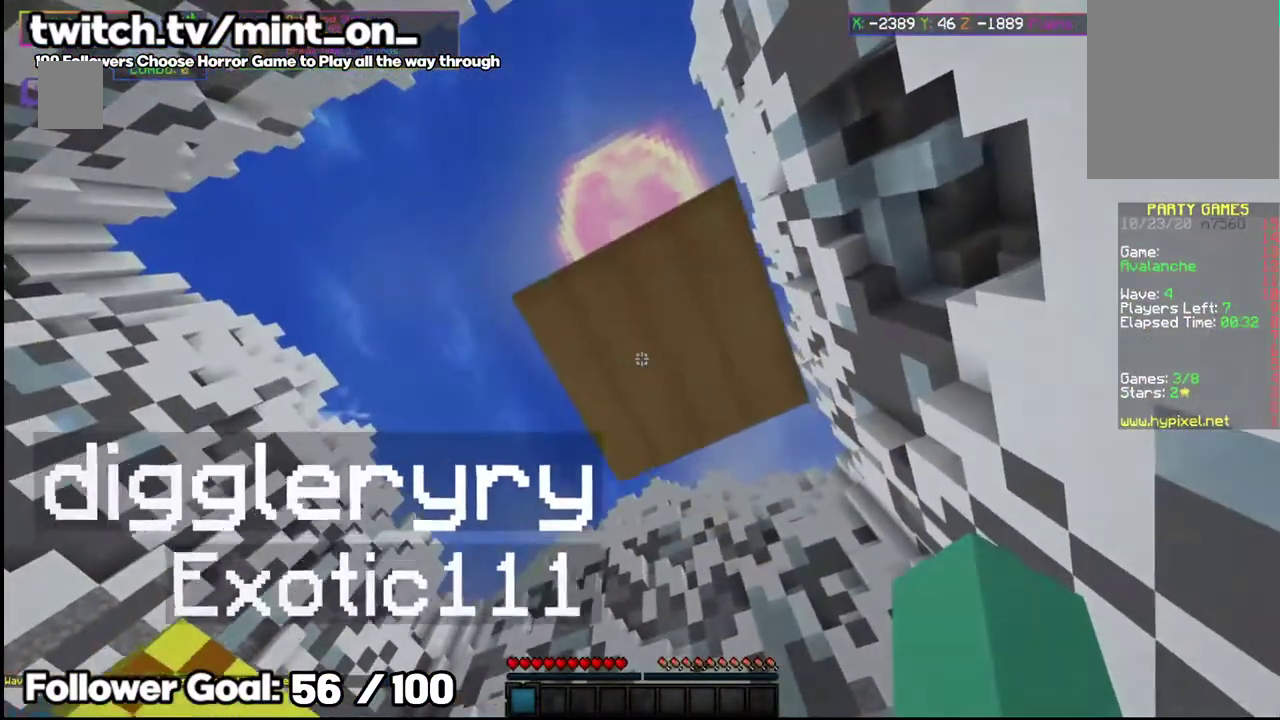
{"keys": [], "mouse": [], "events": []}
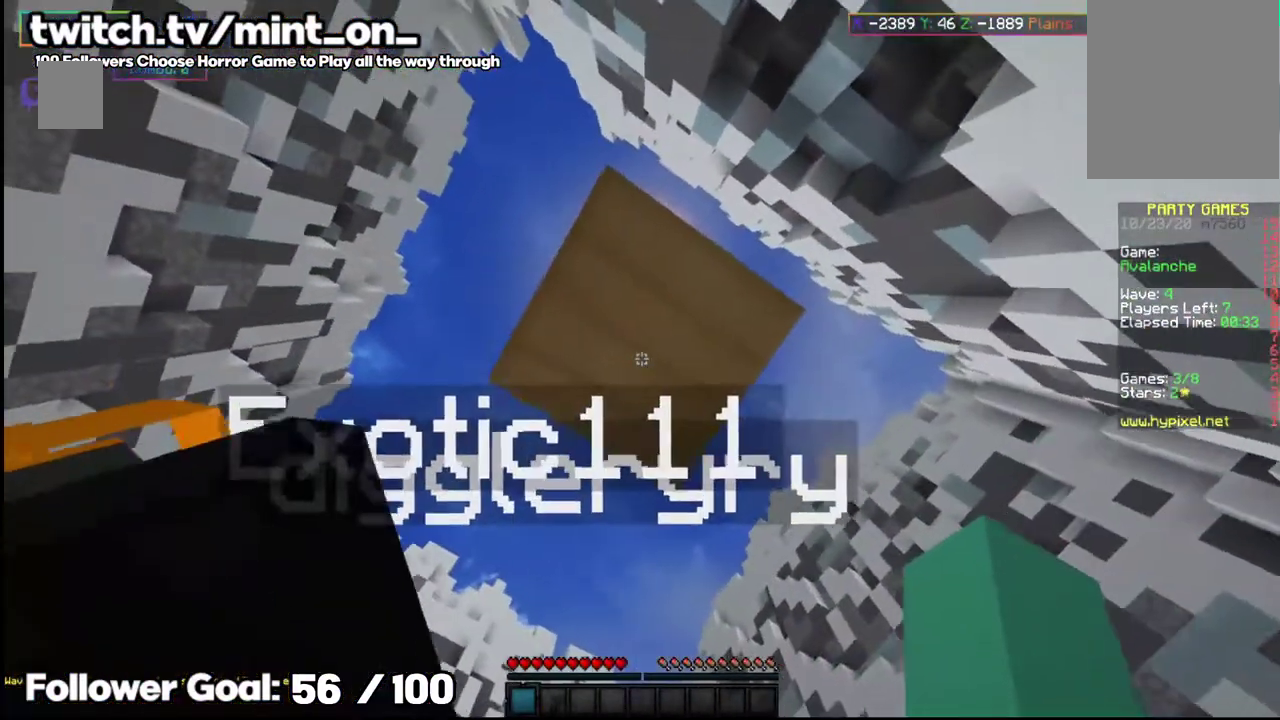
{"keys": [], "mouse": ["left"], "events": [[83, "mouse_left", "down"]]}
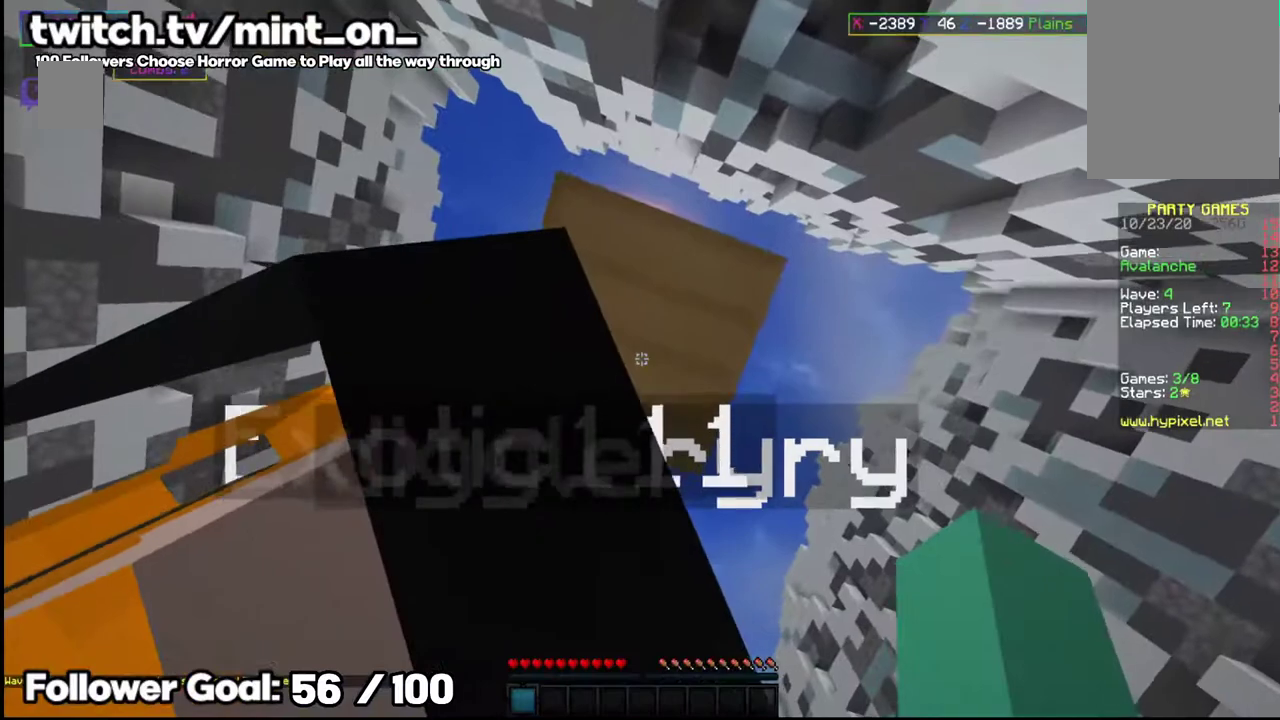
{"keys": ["space"], "mouse": ["left"], "events": [[291, "mouse_left", "up"], [354, "space", "down"], [396, "mouse_left", "down"]]}